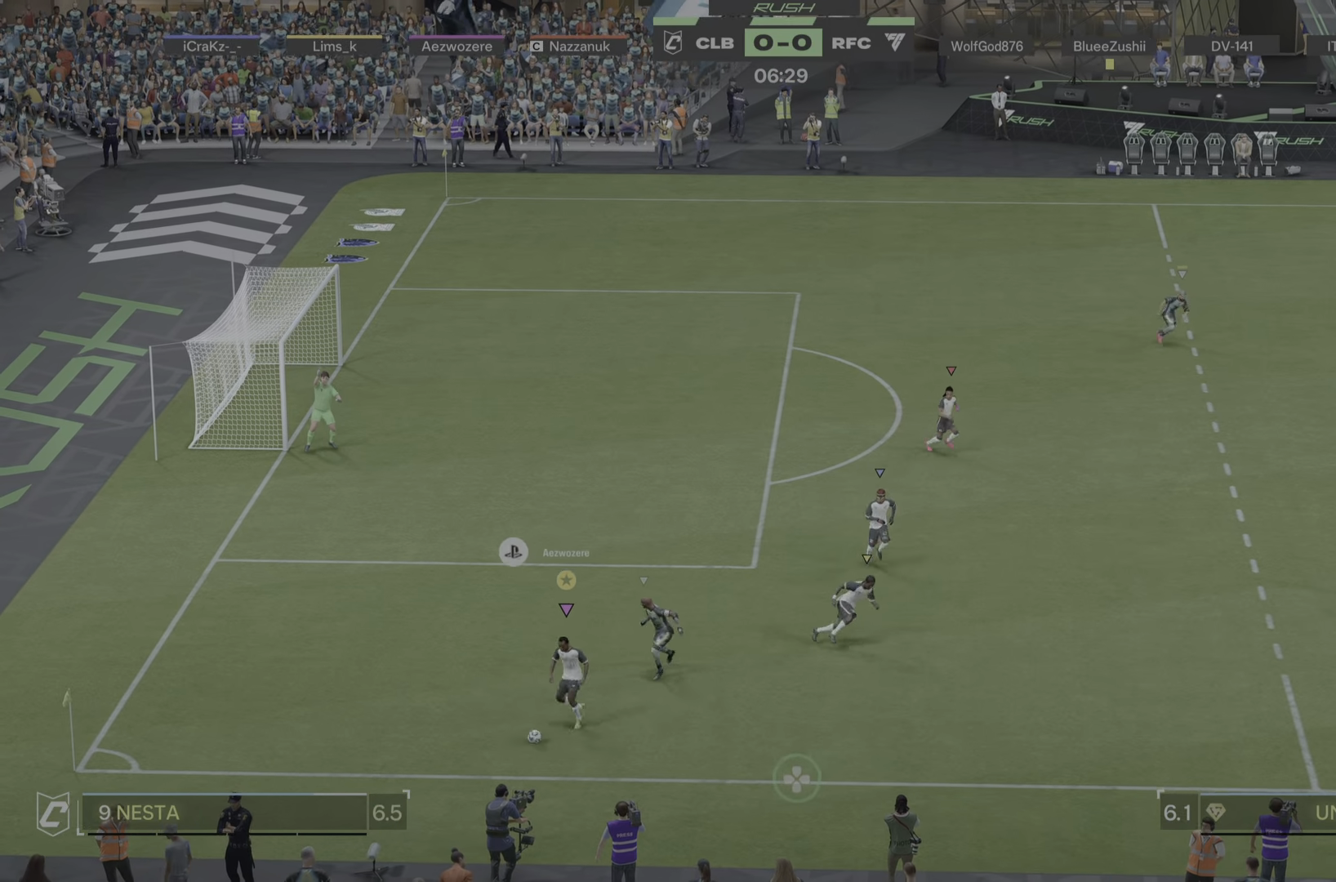
Gameplay with a controller (PlayStation layout); each line is a JSON object with the inputs held at the frame after it (dt_ms = milliseconds from this image to that frame). "events" lists button and stick changes between this image and that frame as [ms after this image, input, new state], when the widget could be followed in between. Not read: L3 R3.
{"dt_ms": 501, "buttons": [], "left_stick": "up-left", "right_stick": "center", "events": [[267, "left_stick", "up-left"]]}
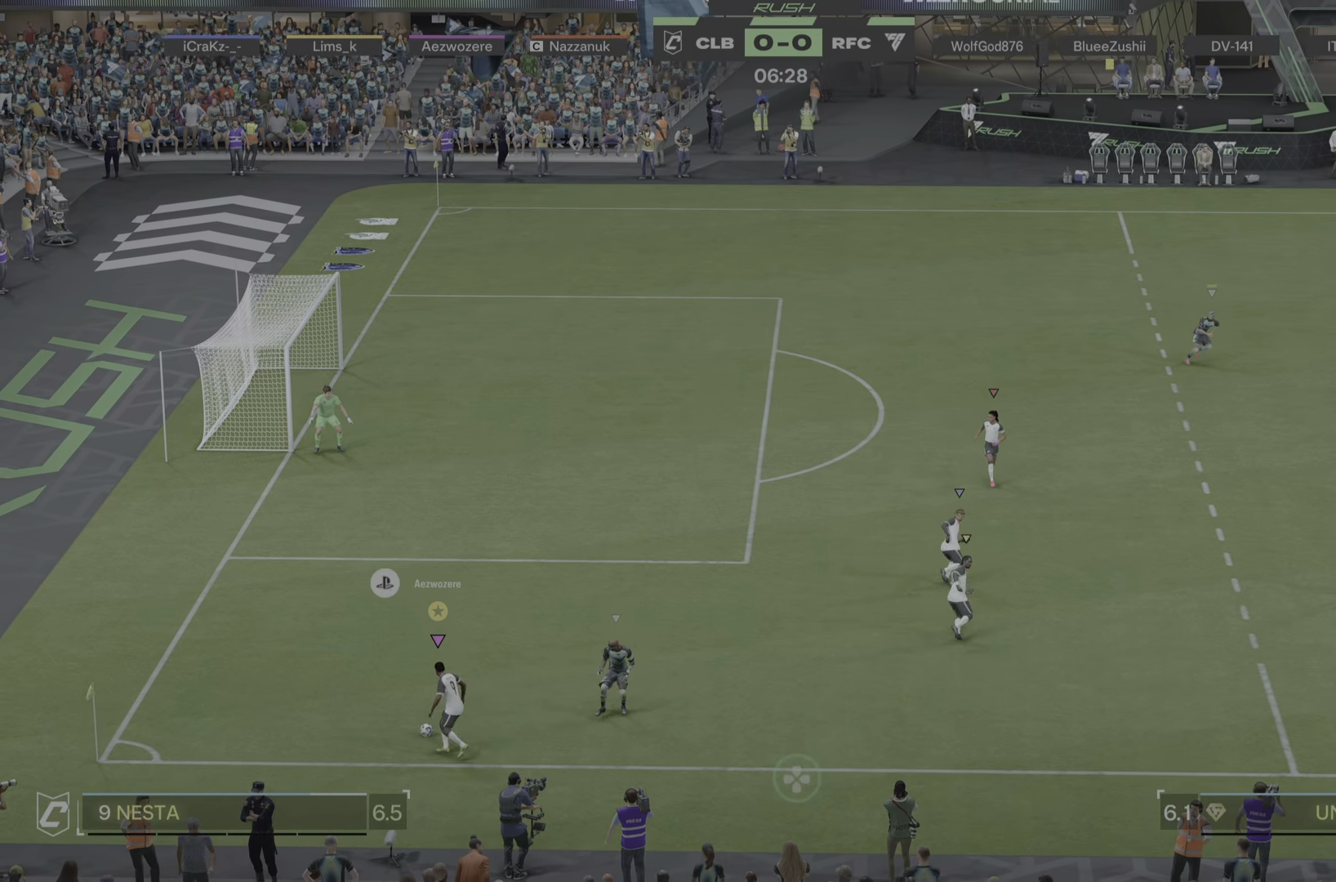
{"dt_ms": 500, "buttons": [], "left_stick": "up-right", "right_stick": "center"}
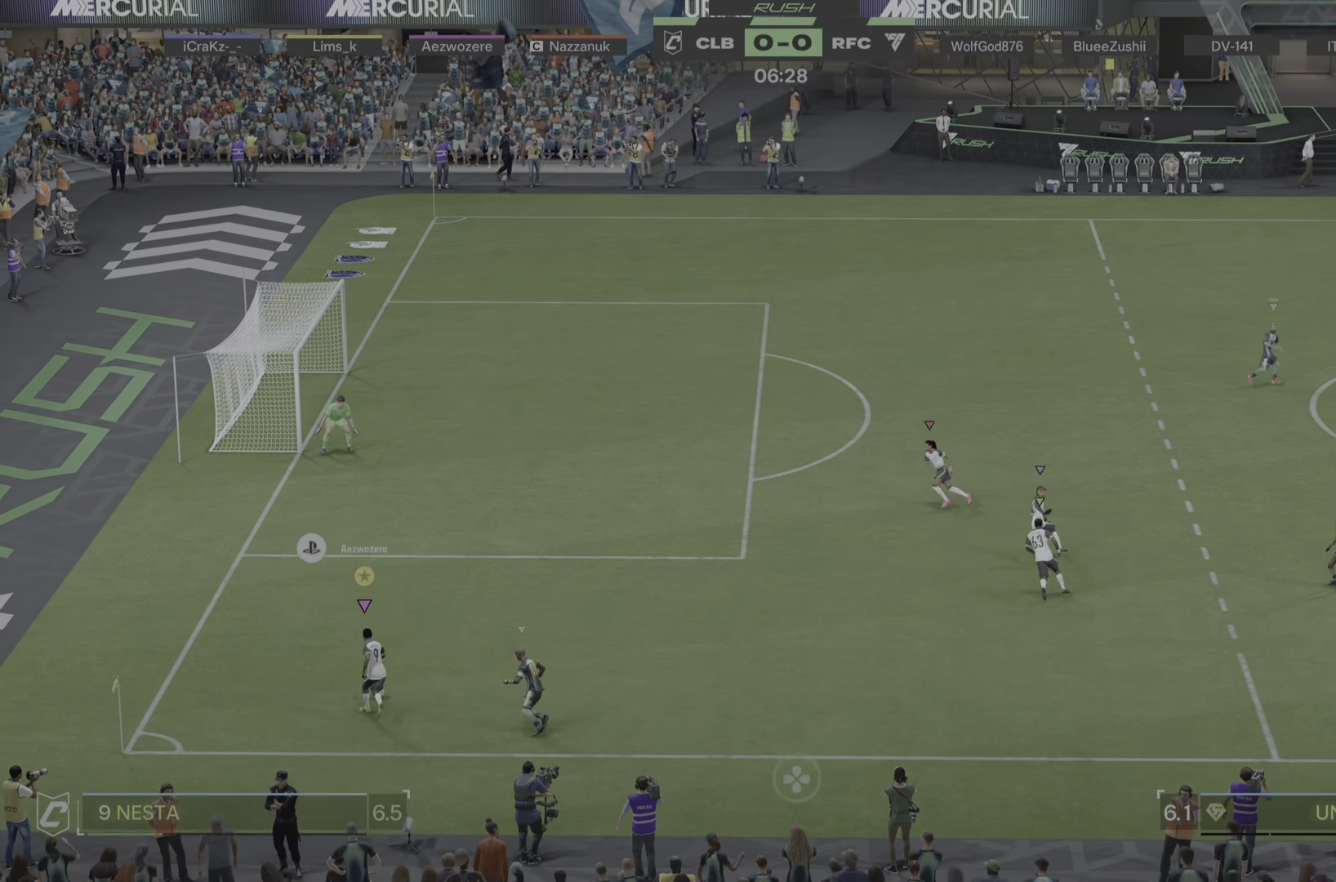
{"dt_ms": 501, "buttons": [], "left_stick": "up-right", "right_stick": "center", "events": []}
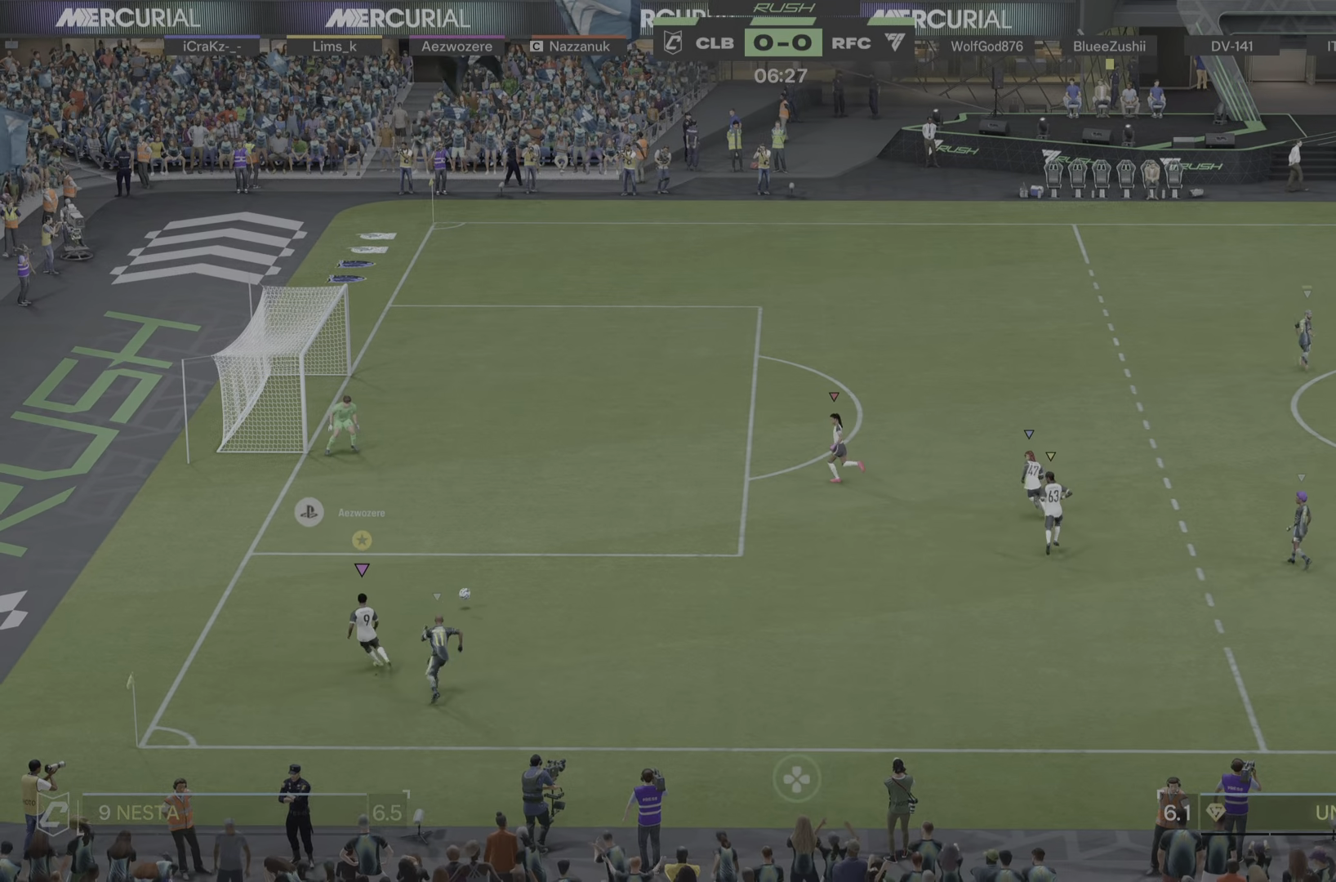
{"dt_ms": 500, "buttons": [], "left_stick": "down-right", "right_stick": "center"}
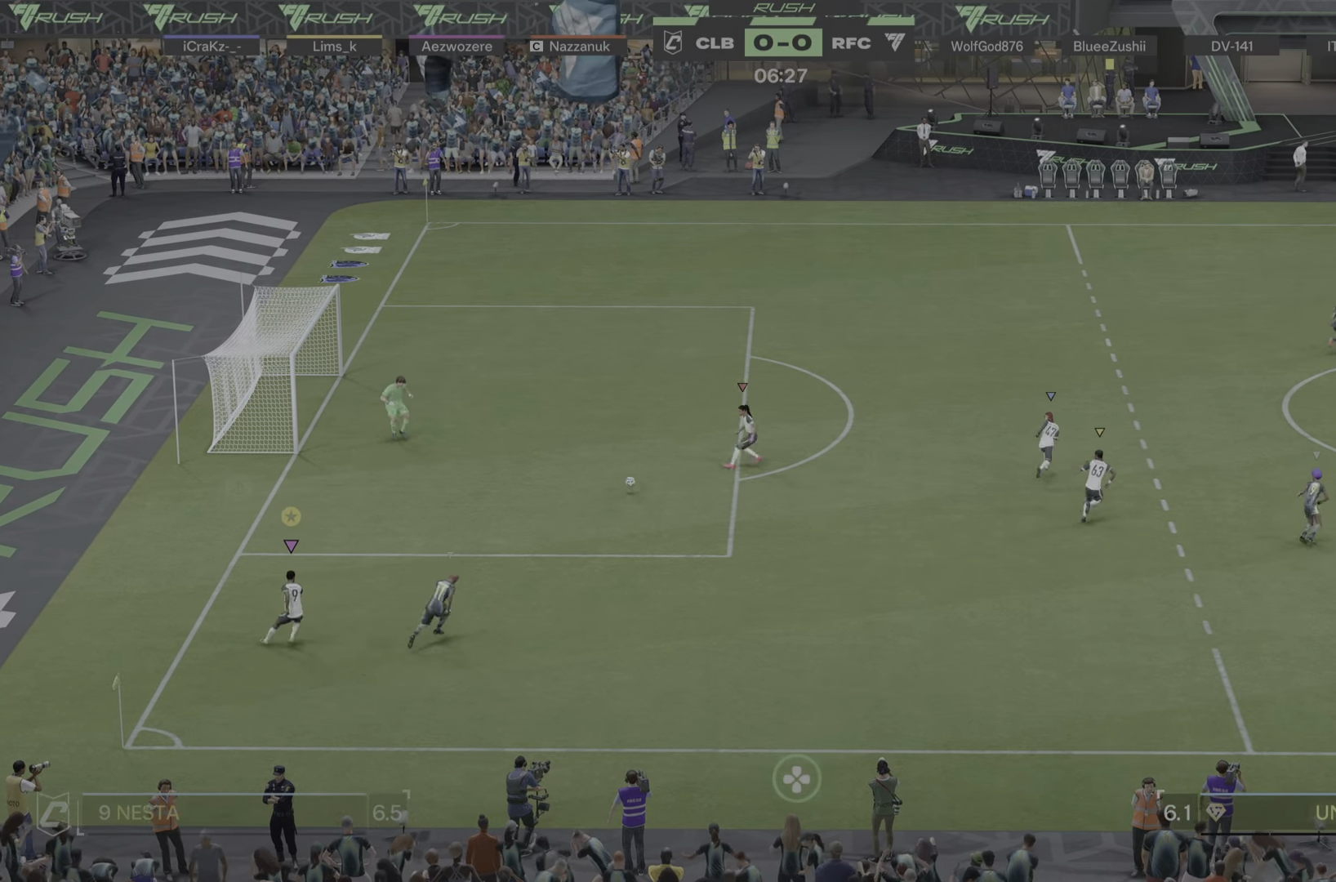
{"dt_ms": 501, "buttons": [], "left_stick": "right", "right_stick": "center", "events": [[50, "R1", "down"], [184, "left_stick", "right"], [284, "R1", "up"]]}
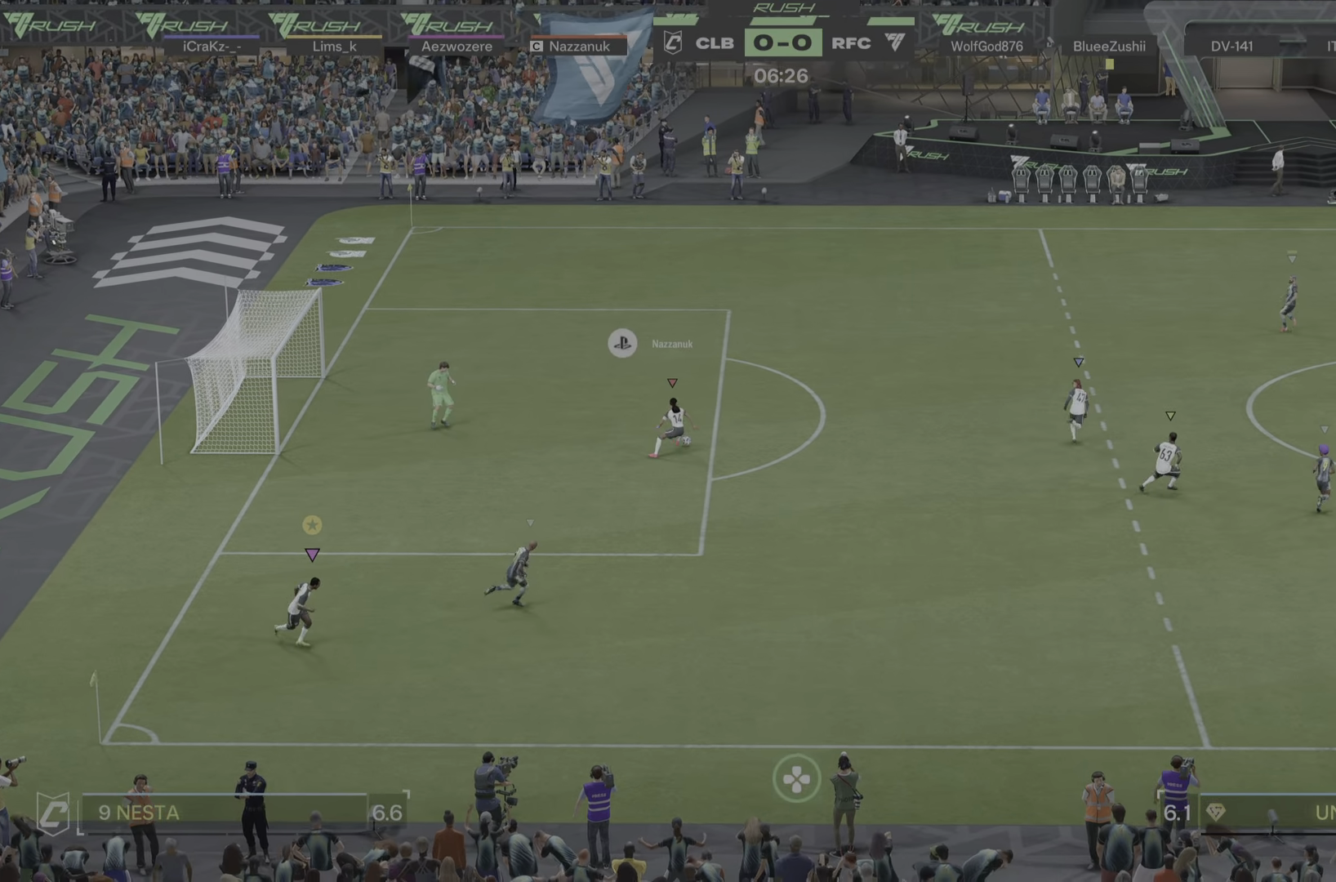
{"dt_ms": 500, "buttons": ["R1"], "left_stick": "right", "right_stick": "center"}
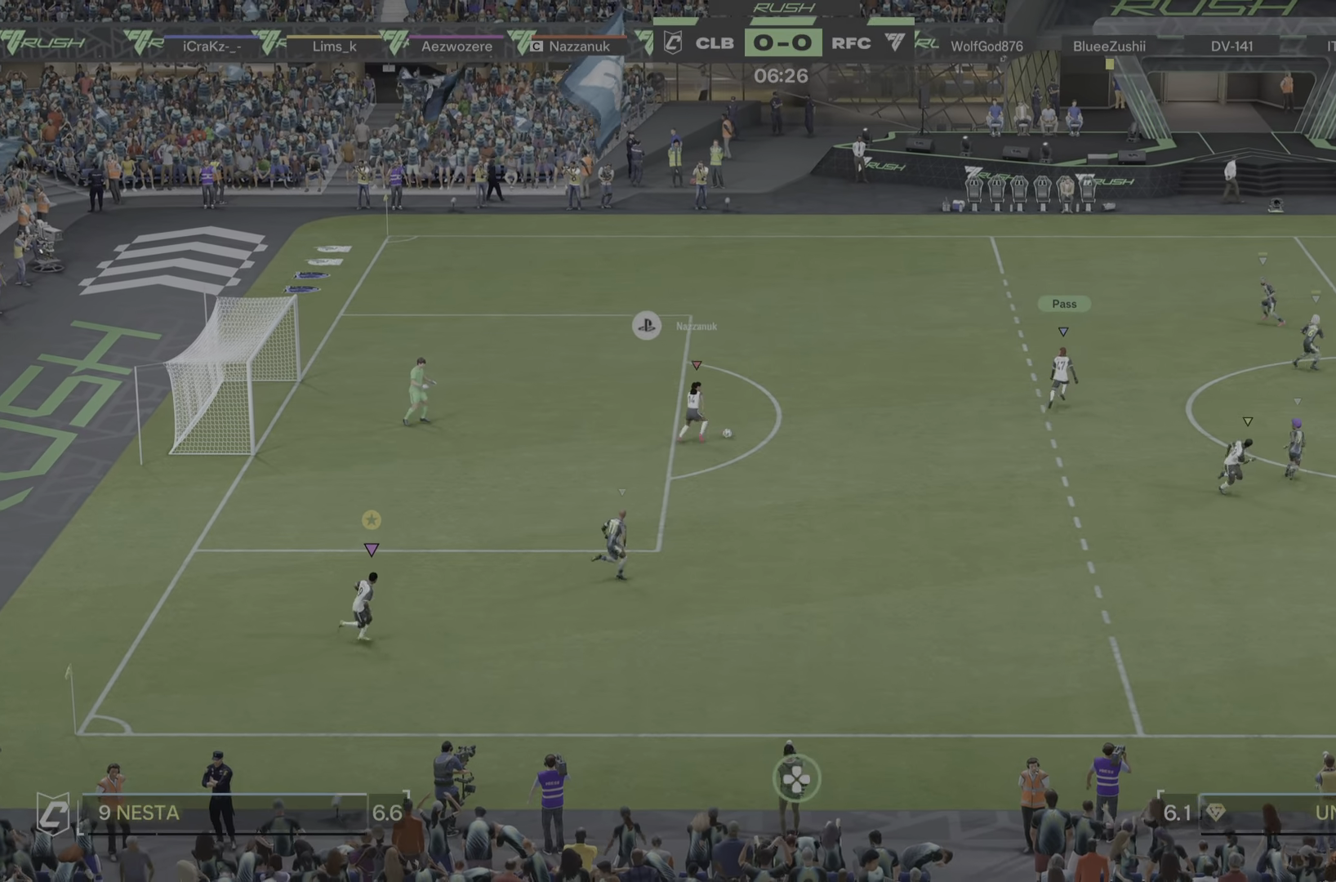
{"dt_ms": 984, "buttons": ["R1"], "left_stick": "right", "right_stick": "center"}
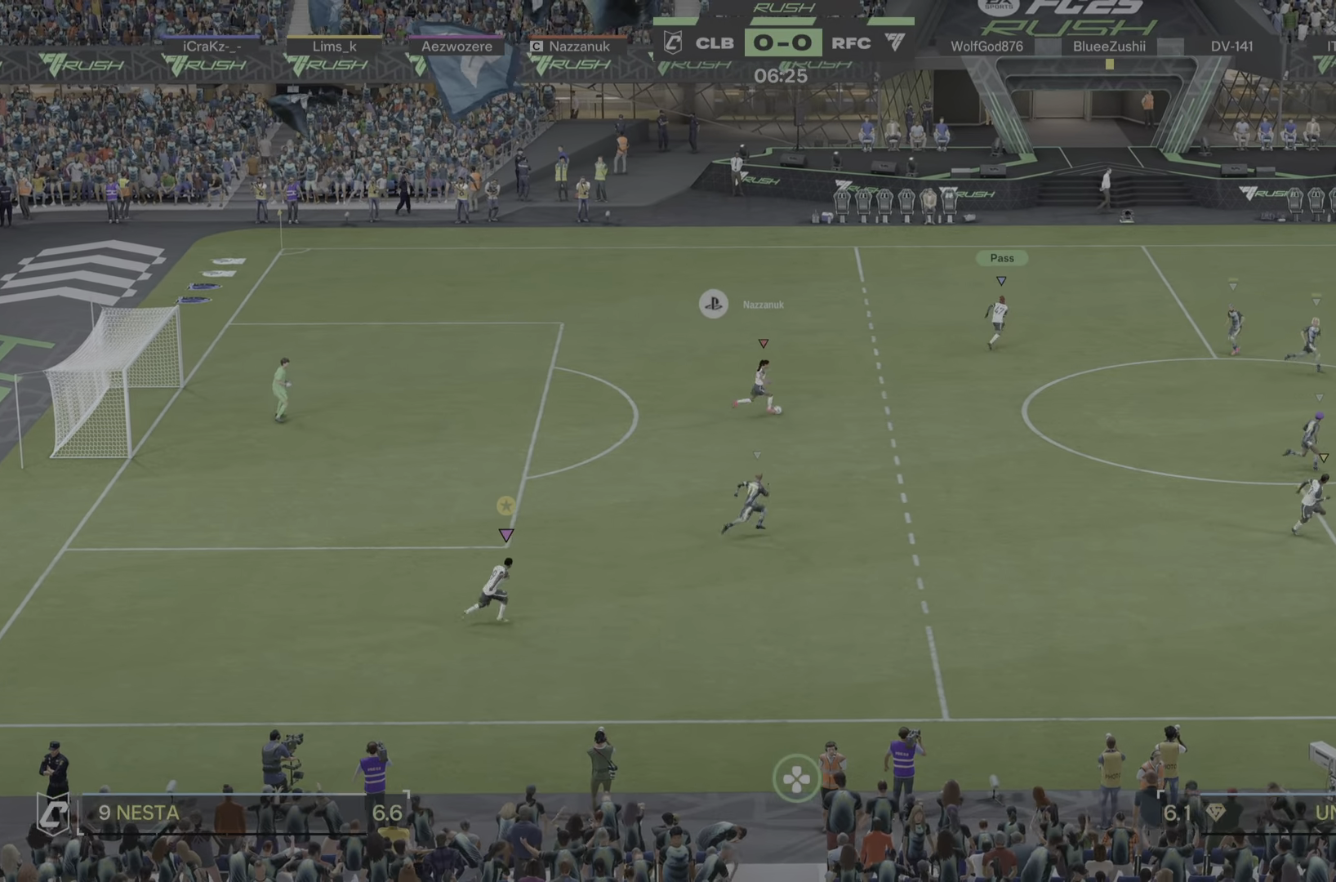
{"dt_ms": 501, "buttons": [], "left_stick": "right", "right_stick": "center"}